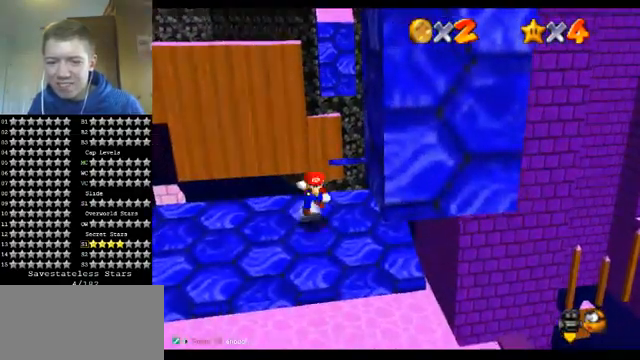
Gameplay with a controller (Nintendo layout); each line is a JSON object with the inputs held at the frame after it. "events" lists button and stick changes between this image and that frame as [ms after this image, input, new state], when the widget could be followed in between. Not read: L1 L3 R3.
{"buttons": ["A"], "left_stick": "right", "events": [[33, "A", "down"], [33, "left_stick", "center"], [300, "left_stick", "right"]]}
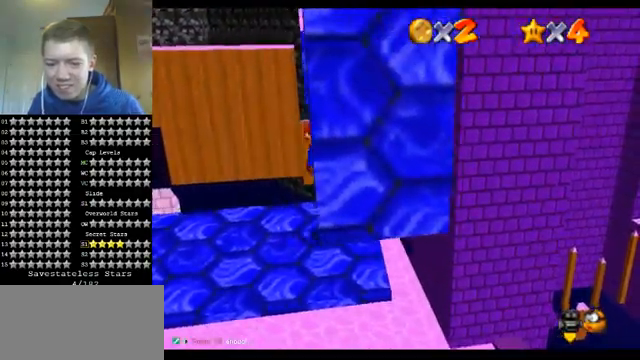
{"buttons": [], "left_stick": "up", "events": [[133, "A", "up"], [167, "left_stick", "up"]]}
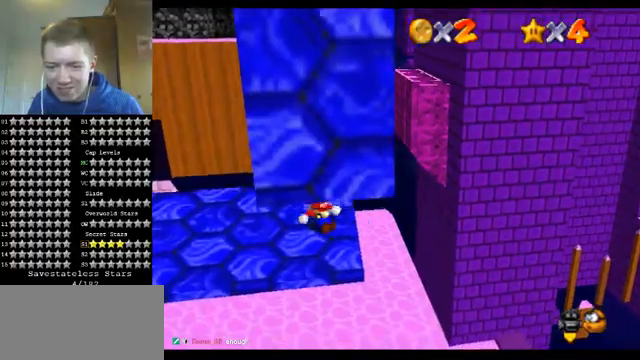
{"buttons": ["A"], "left_stick": "up", "events": [[33, "left_stick", "center"], [100, "A", "down"], [133, "left_stick", "up-left"], [400, "left_stick", "up"]]}
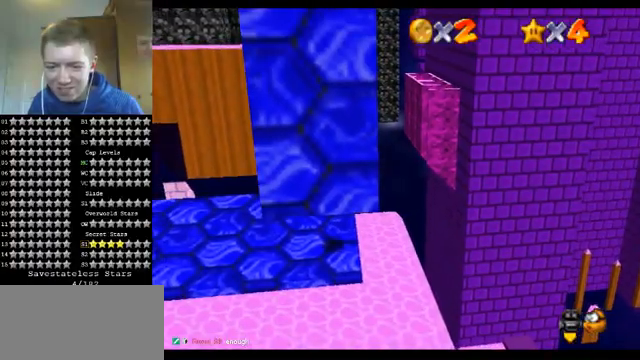
{"buttons": [], "left_stick": "up", "events": [[133, "A", "up"]]}
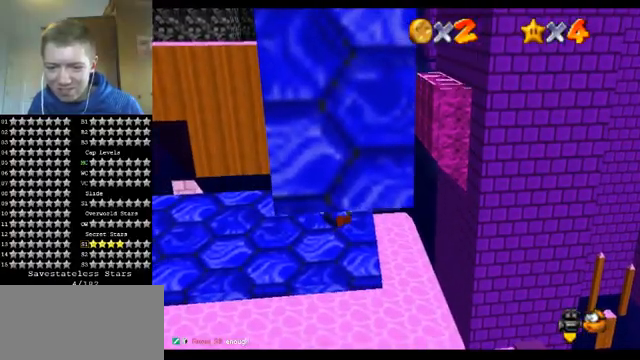
{"buttons": ["A"], "left_stick": "up", "events": [[233, "A", "down"]]}
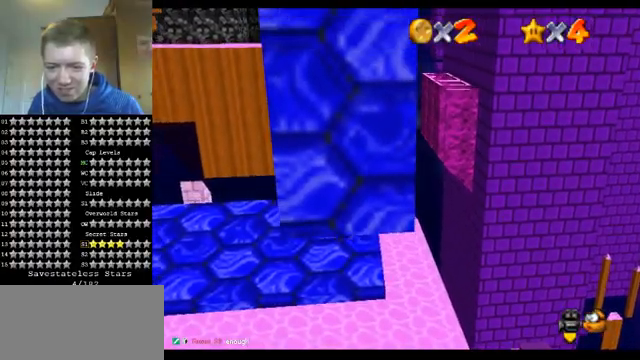
{"buttons": ["C_LEFT"], "left_stick": "center", "events": [[167, "A", "up"], [300, "C_LEFT", "down"], [300, "Z", "down"], [300, "left_stick", "center"], [400, "C_LEFT", "up"], [467, "C_LEFT", "down"], [467, "Z", "up"]]}
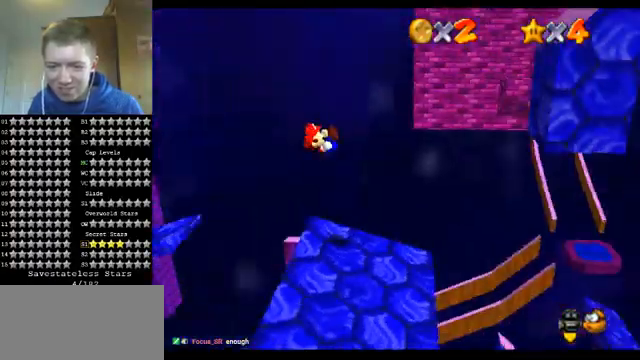
{"buttons": [], "left_stick": "right", "events": [[67, "C_LEFT", "up"], [433, "left_stick", "right"]]}
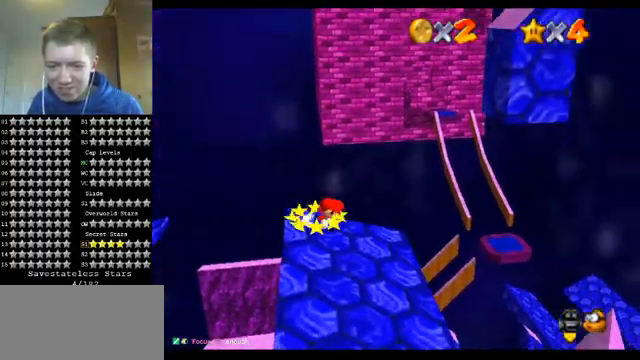
{"buttons": ["A"], "left_stick": "right", "events": [[300, "A", "down"]]}
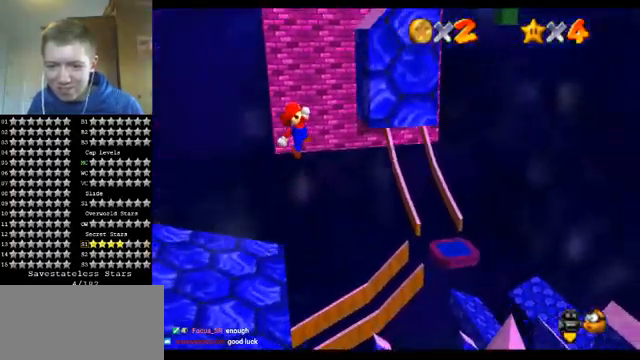
{"buttons": ["A"], "left_stick": "left", "events": [[167, "A", "up"], [233, "left_stick", "center"], [300, "left_stick", "left"], [367, "A", "down"]]}
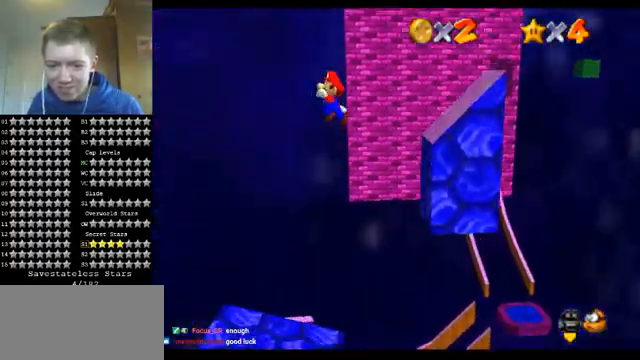
{"buttons": ["A"], "left_stick": "left", "events": []}
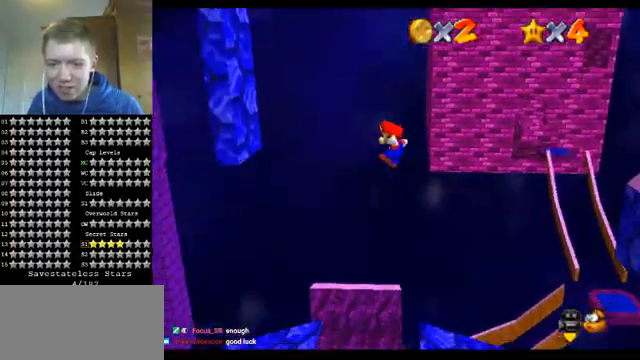
{"buttons": ["Z"], "left_stick": "center", "events": [[200, "A", "up"], [233, "left_stick", "center"], [467, "Z", "down"]]}
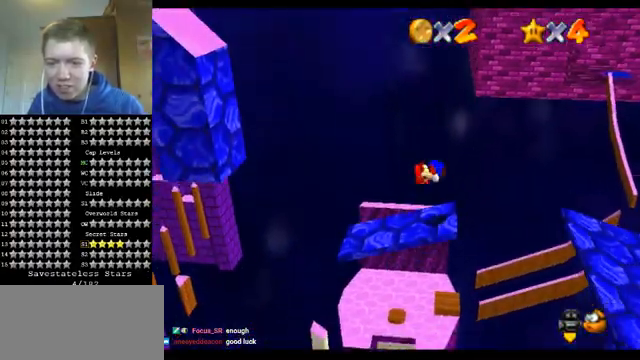
{"buttons": [], "left_stick": "center", "events": [[100, "Z", "up"]]}
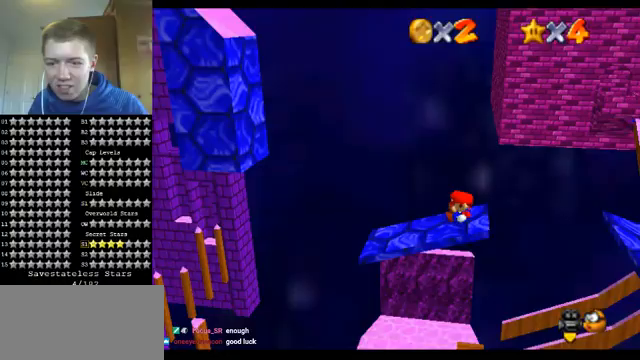
{"buttons": ["A"], "left_stick": "left", "events": [[133, "left_stick", "left"], [500, "A", "down"]]}
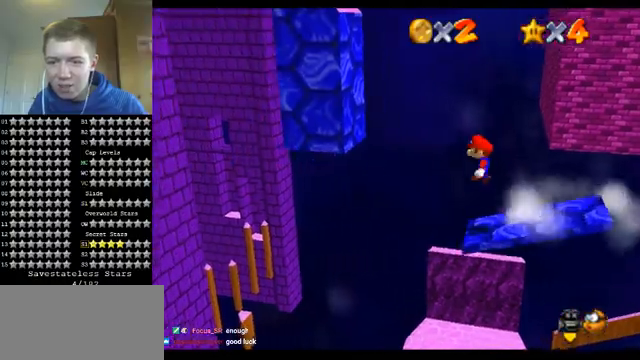
{"buttons": ["A"], "left_stick": "right", "events": [[367, "A", "up"], [367, "left_stick", "center"], [467, "left_stick", "right"], [500, "A", "down"]]}
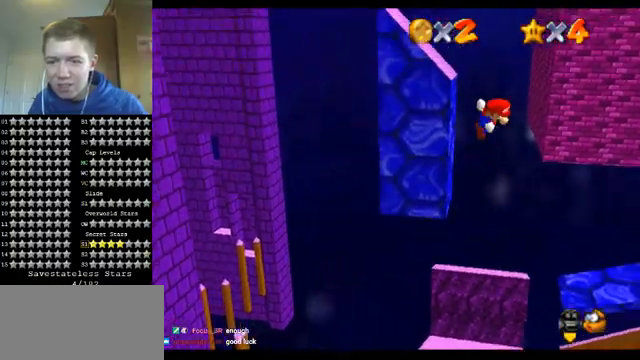
{"buttons": [], "left_stick": "center", "events": [[400, "A", "up"], [433, "left_stick", "center"]]}
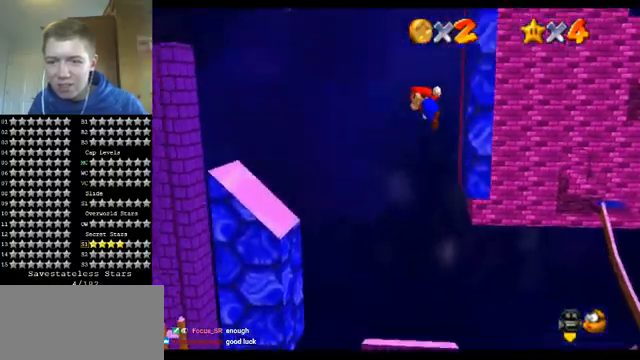
{"buttons": [], "left_stick": "center", "events": [[33, "A", "down"], [33, "left_stick", "left"], [433, "A", "up"], [467, "left_stick", "center"]]}
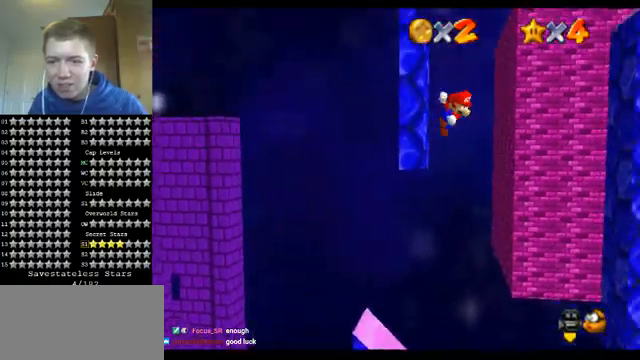
{"buttons": [], "left_stick": "center", "events": [[67, "A", "down"], [67, "left_stick", "right"], [500, "A", "up"], [500, "left_stick", "center"]]}
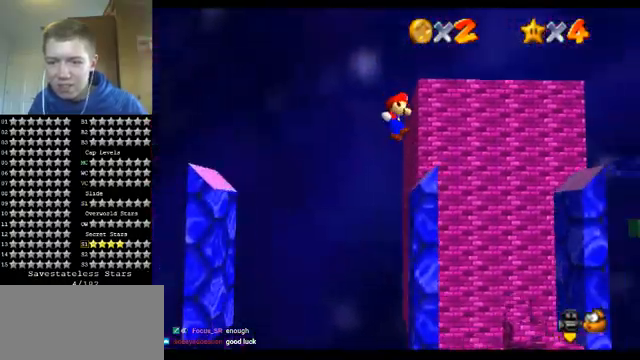
{"buttons": [], "left_stick": "center", "events": []}
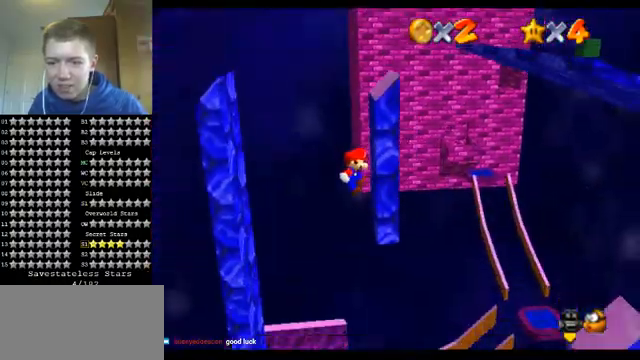
{"buttons": [], "left_stick": "left", "events": [[167, "left_stick", "left"], [200, "A", "down"], [367, "A", "up"]]}
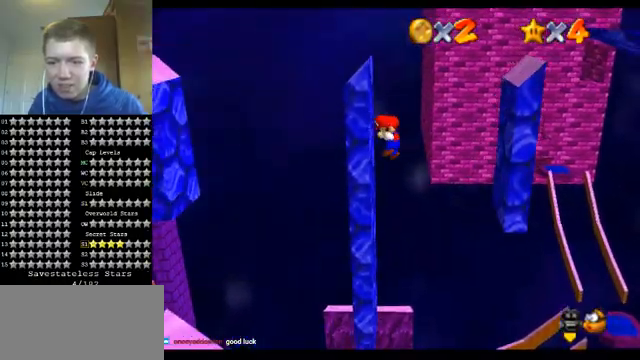
{"buttons": ["A"], "left_stick": "right", "events": [[100, "A", "down"], [100, "left_stick", "right"]]}
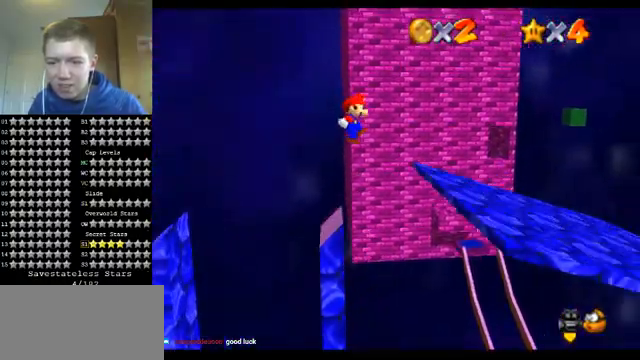
{"buttons": [], "left_stick": "right", "events": [[167, "A", "up"]]}
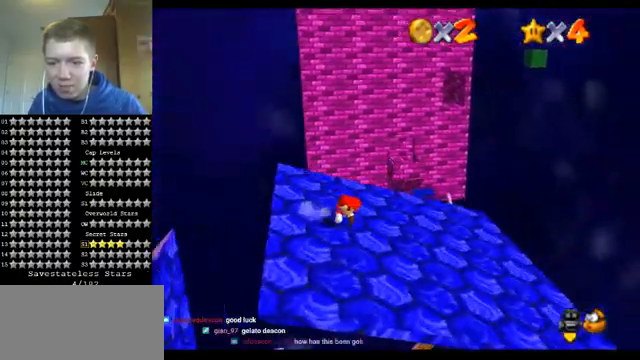
{"buttons": ["A"], "left_stick": "right", "events": [[400, "A", "down"]]}
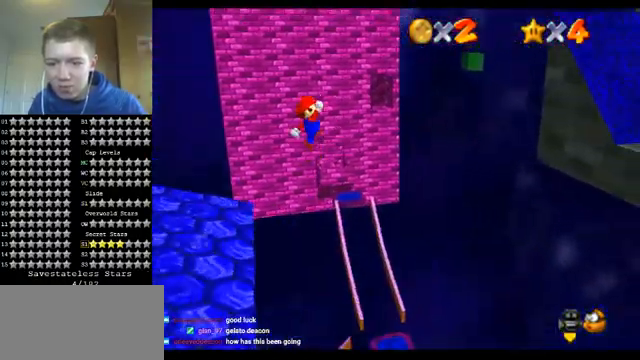
{"buttons": ["A"], "left_stick": "right", "events": []}
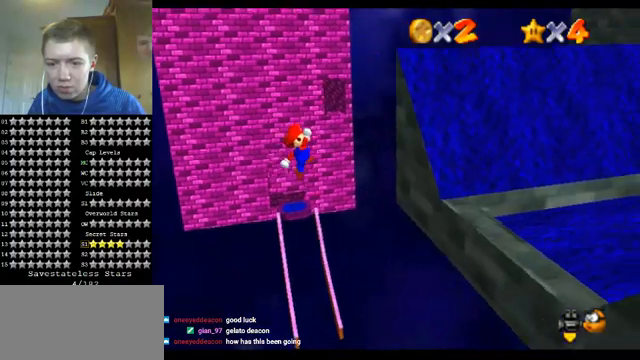
{"buttons": [], "left_stick": "center", "events": [[267, "A", "up"], [467, "left_stick", "center"]]}
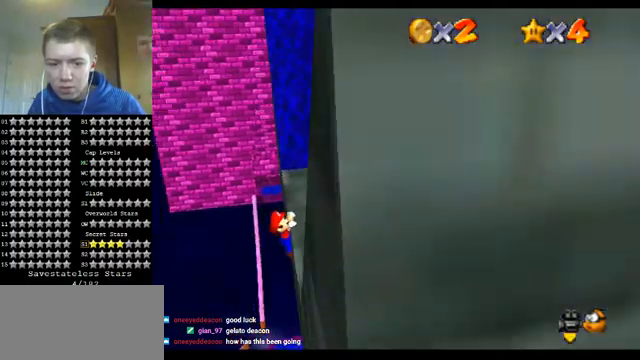
{"buttons": ["C_LEFT"], "left_stick": "center", "events": [[100, "A", "down"], [167, "A", "up"], [267, "C_LEFT", "down"], [367, "C_LEFT", "up"], [467, "C_LEFT", "down"]]}
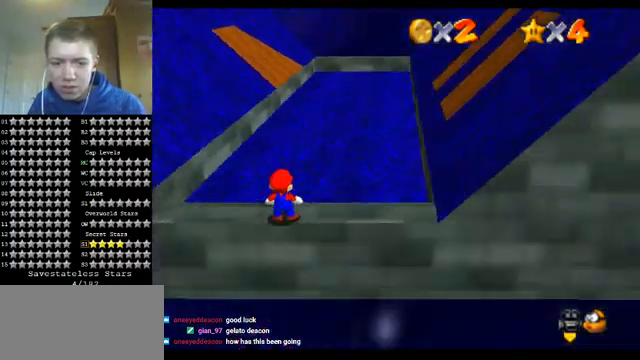
{"buttons": [], "left_stick": "center", "events": [[67, "C_LEFT", "up"], [167, "C_LEFT", "down"], [267, "C_LEFT", "up"]]}
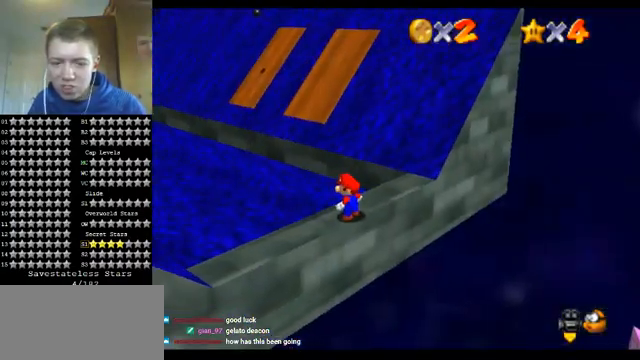
{"buttons": ["A"], "left_stick": "center", "events": [[433, "A", "down"]]}
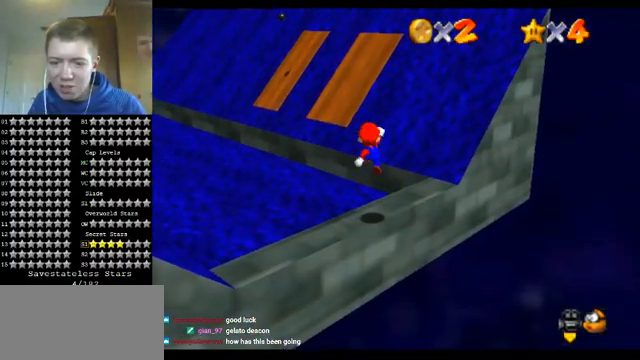
{"buttons": [], "left_stick": "up", "events": [[100, "B", "down"], [167, "left_stick", "up-right"], [300, "A", "up"], [300, "B", "up"], [500, "left_stick", "up"]]}
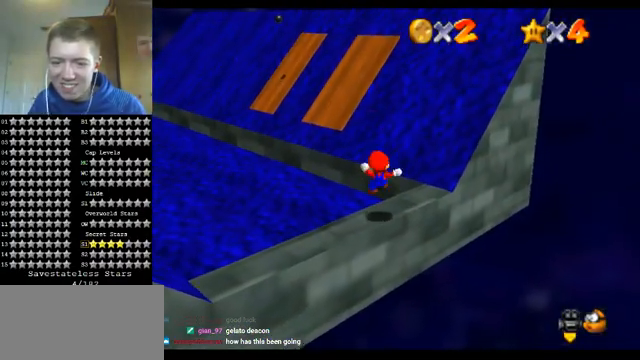
{"buttons": ["A"], "left_stick": "up-left", "events": [[167, "A", "down"], [167, "left_stick", "up-left"]]}
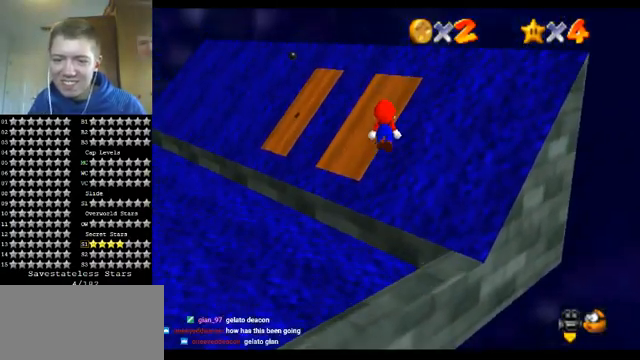
{"buttons": ["A", "B"], "left_stick": "up-left", "events": [[333, "left_stick", "down-left"], [400, "B", "down"], [467, "left_stick", "up-left"]]}